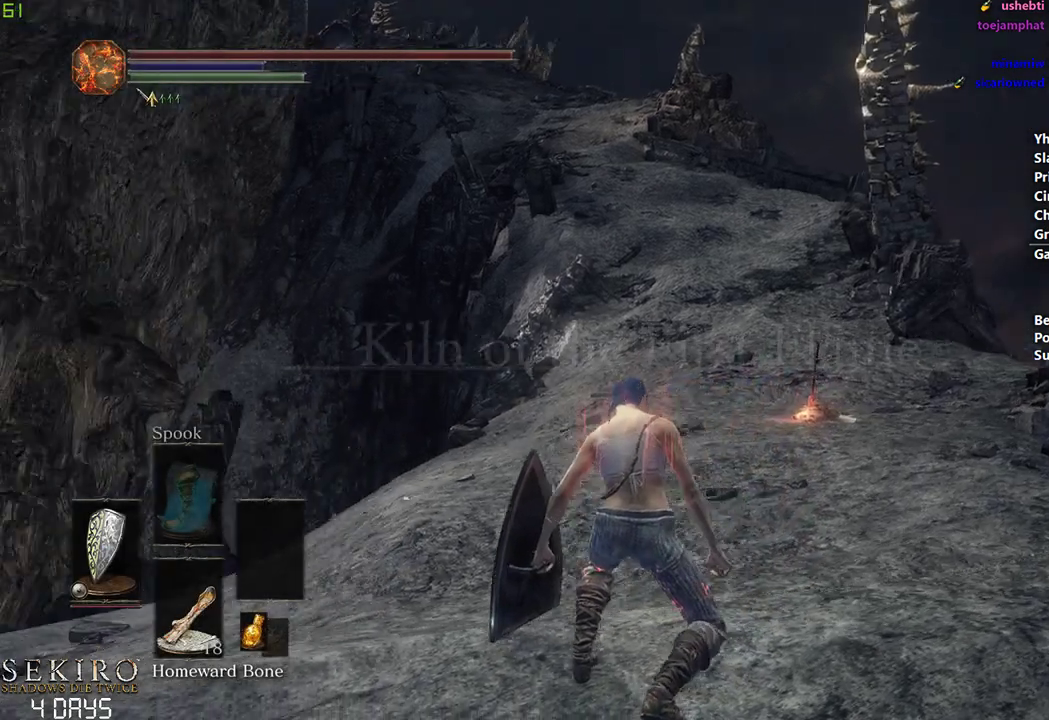
Gameplay with a controller (Xbox layout); each line is a JSON object with the inputs held at the frame after it. "events" lists button and stick changes between this image and that frame as [ms after this image, input, new state], when the widget could be followed in between.
{"buttons": ["B"], "left_stick": "center", "right_stick": "center", "events": [[50, "right_stick", "center"]]}
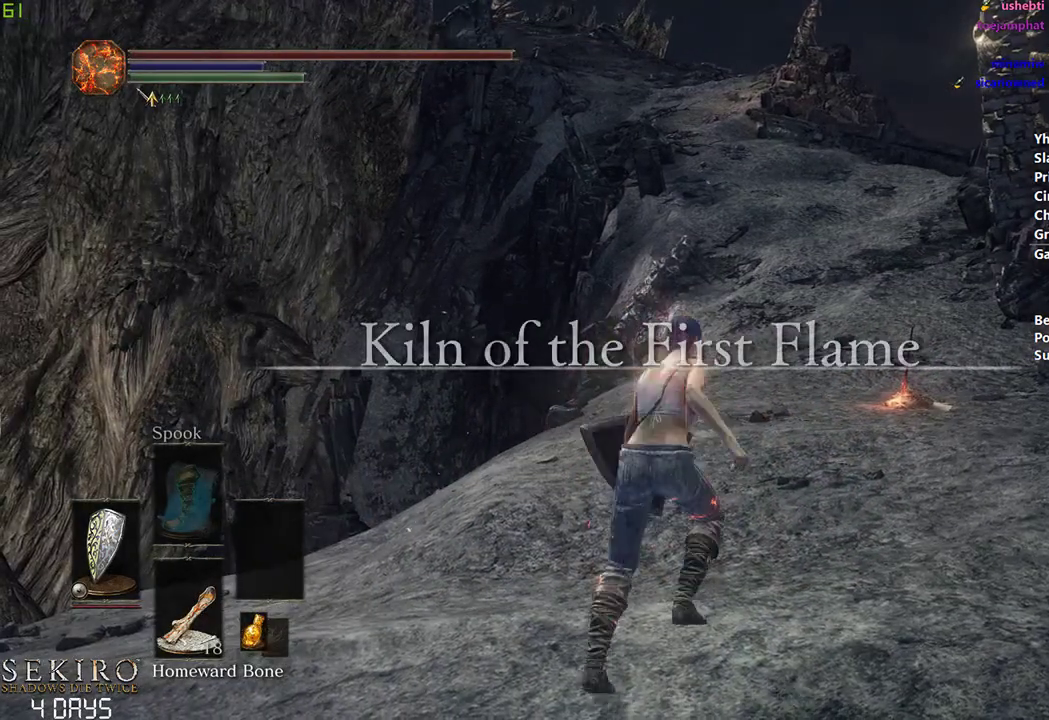
{"buttons": ["A", "B"], "left_stick": "center", "right_stick": "center", "events": [[317, "START", "down"], [433, "START", "up"], [450, "A", "down"]]}
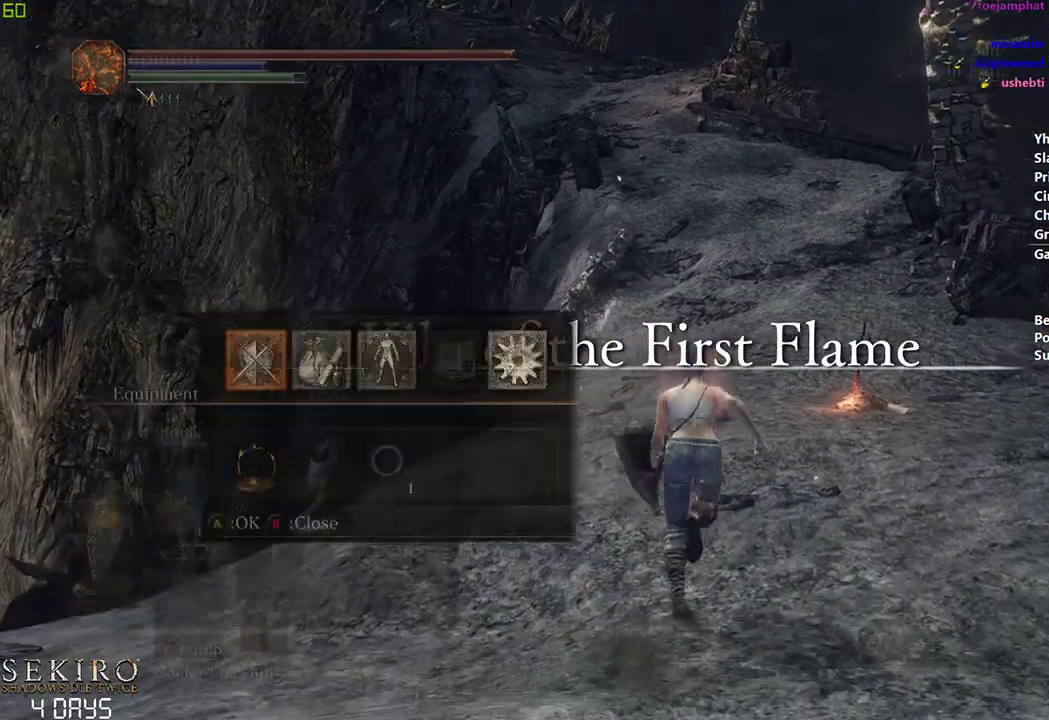
{"buttons": ["B"], "left_stick": "center", "right_stick": "center", "events": [[67, "A", "up"], [150, "A", "down"], [233, "A", "up"]]}
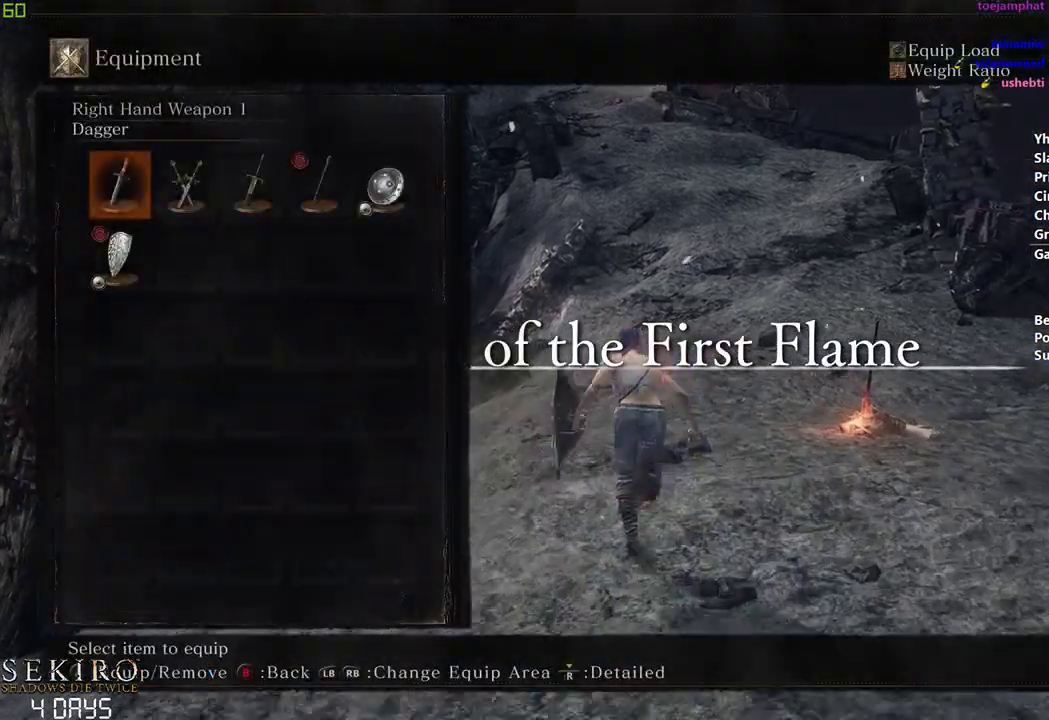
{"buttons": ["B", "DPAD_RIGHT"], "left_stick": "center", "right_stick": "center", "events": [[233, "DPAD_RIGHT", "down"], [333, "DPAD_RIGHT", "up"], [383, "DPAD_RIGHT", "down"]]}
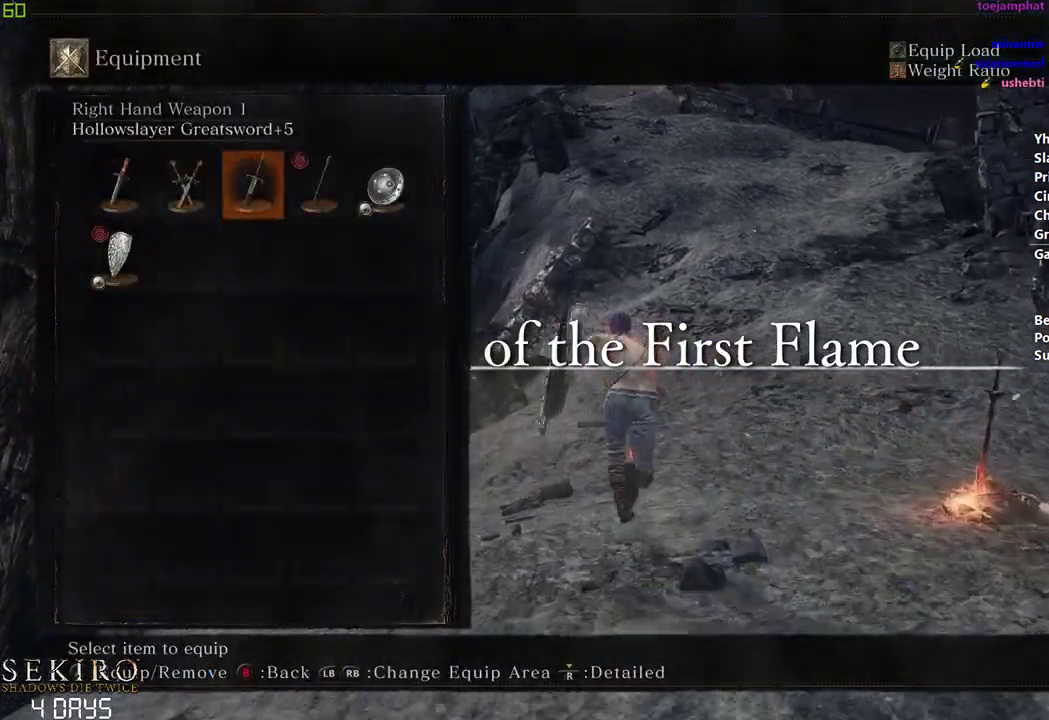
{"buttons": ["B", "START"], "left_stick": "center", "right_stick": "center", "events": [[17, "A", "down"], [50, "DPAD_RIGHT", "up"], [150, "A", "up"], [283, "START", "down"], [383, "START", "up"], [483, "START", "down"]]}
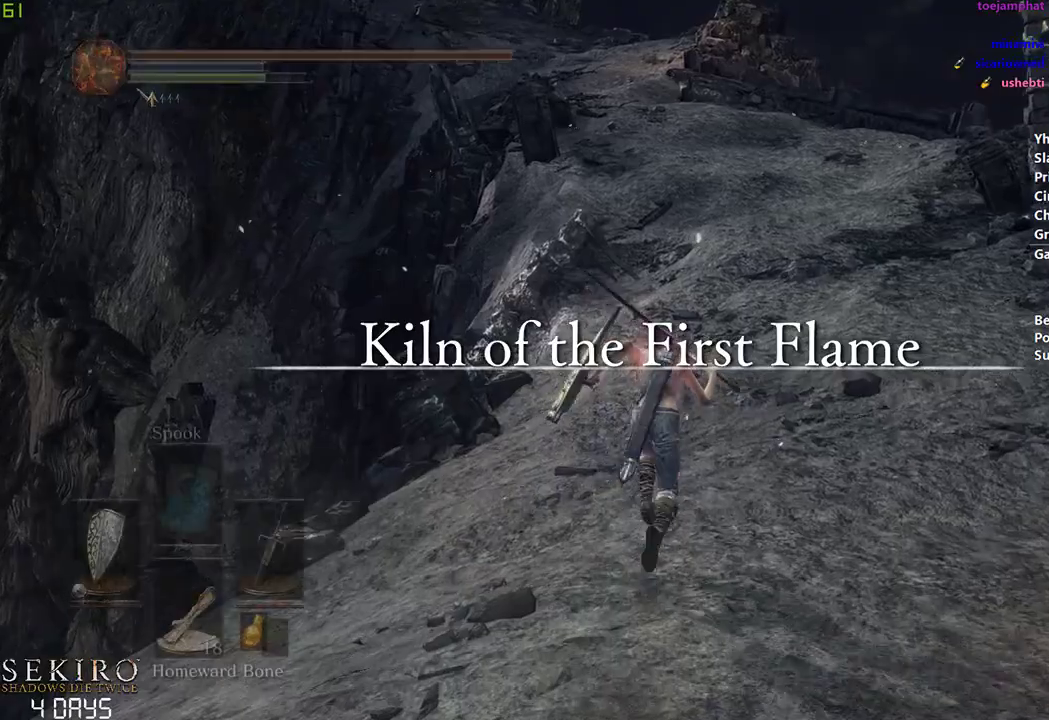
{"buttons": ["B", "DPAD_DOWN"], "left_stick": "center", "right_stick": "center", "events": [[83, "START", "up"], [100, "A", "down"], [267, "A", "up"], [433, "DPAD_DOWN", "down"]]}
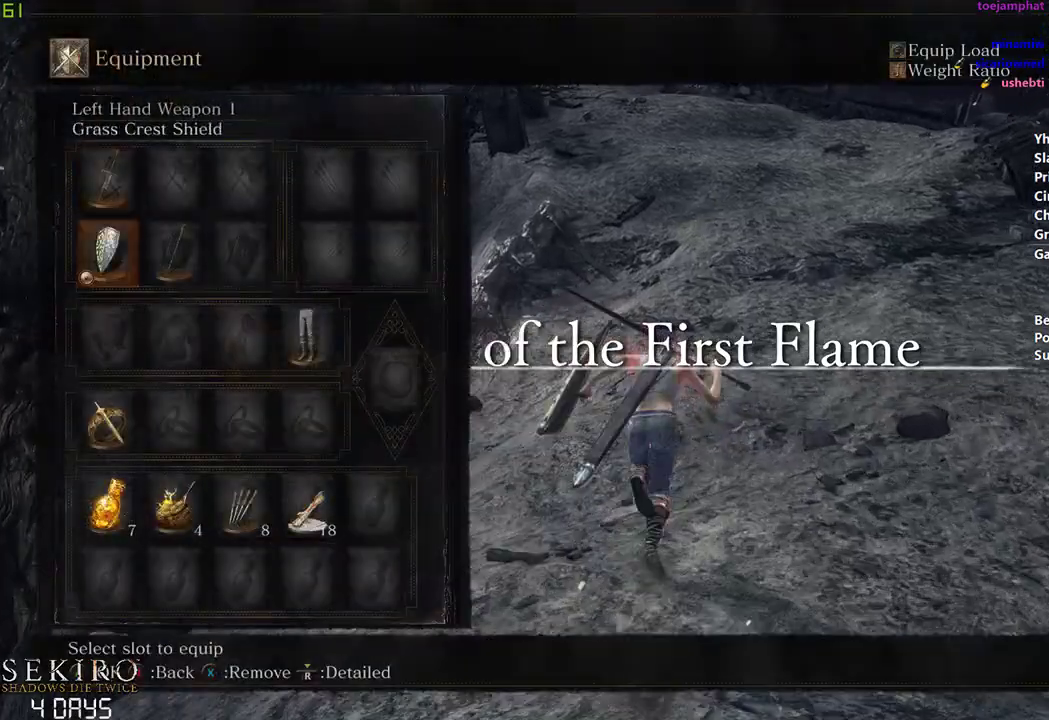
{"buttons": ["A", "B"], "left_stick": "center", "right_stick": "center", "events": [[33, "DPAD_DOWN", "up"], [100, "DPAD_DOWN", "down"], [100, "right_stick", "down-left"], [233, "DPAD_DOWN", "up"], [367, "right_stick", "center"], [400, "A", "down"]]}
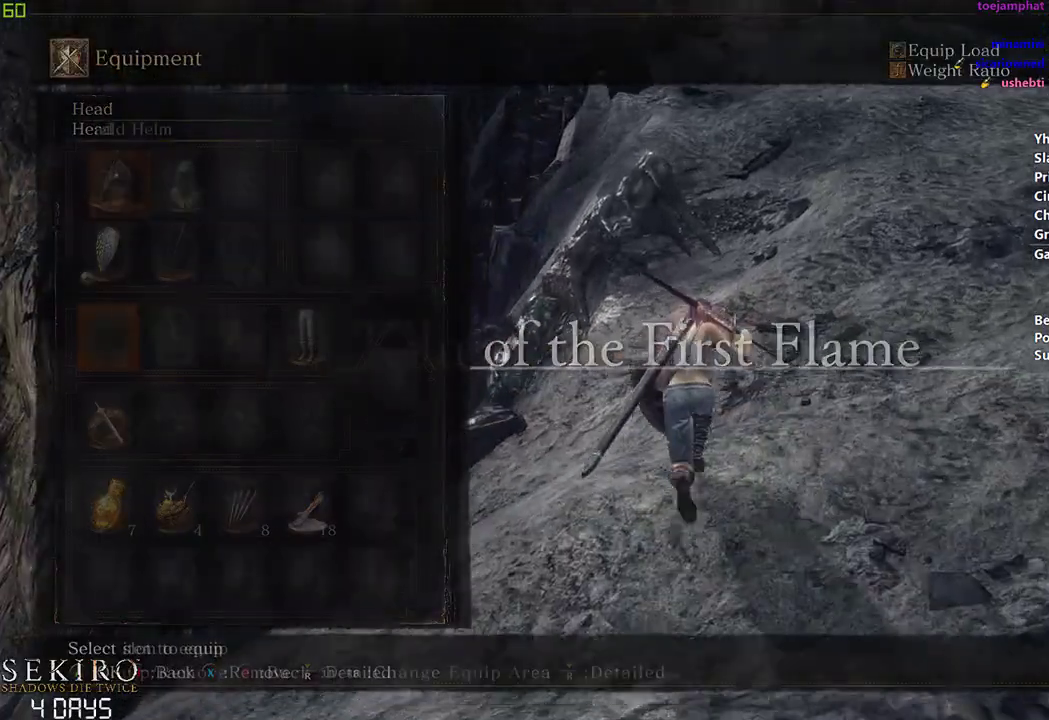
{"buttons": ["B"], "left_stick": "center", "right_stick": "center", "events": [[17, "A", "up"], [83, "A", "down"], [200, "A", "up"], [333, "R1", "down"], [467, "R1", "up"]]}
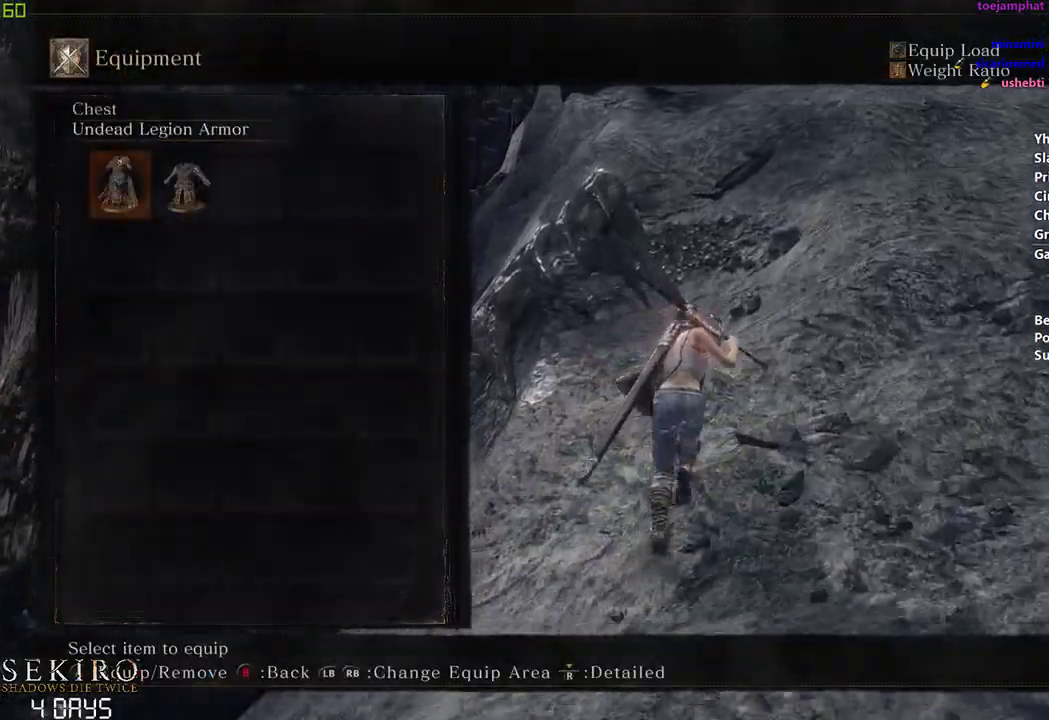
{"buttons": ["B"], "left_stick": "center", "right_stick": "center", "events": [[17, "A", "down"], [150, "A", "up"], [217, "R1", "down"], [350, "R1", "up"]]}
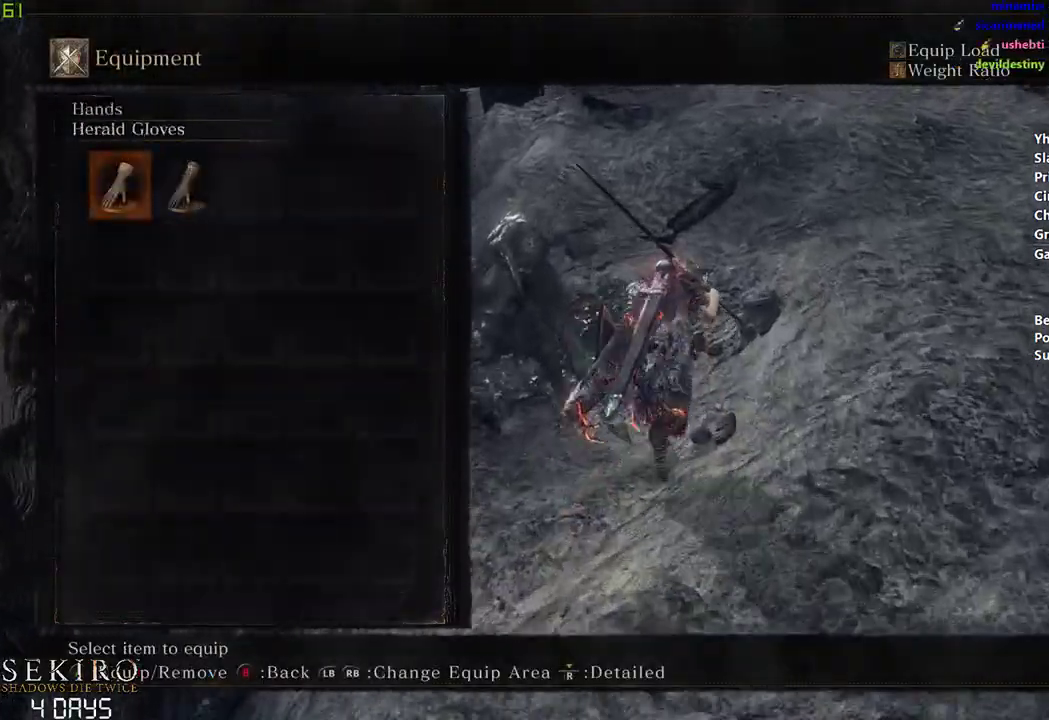
{"buttons": ["B"], "left_stick": "center", "right_stick": "center", "events": [[183, "DPAD_RIGHT", "down"], [300, "DPAD_RIGHT", "up"]]}
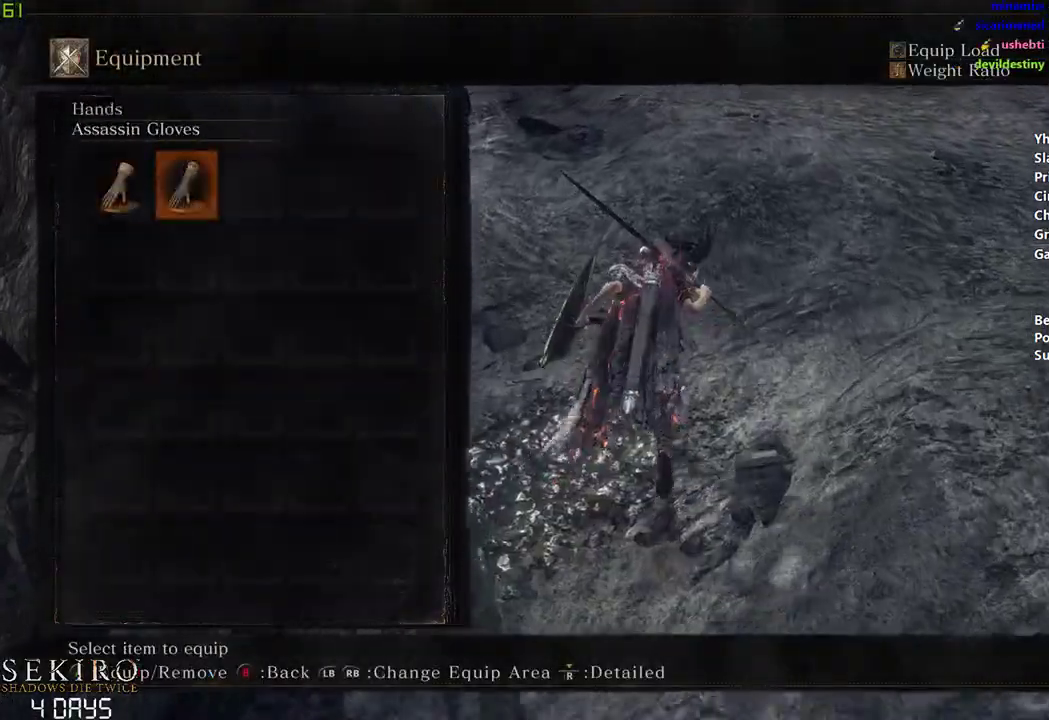
{"buttons": ["B", "START"], "left_stick": "center", "right_stick": "center", "events": [[67, "A", "down"], [217, "A", "up"], [300, "START", "down"], [383, "START", "up"], [450, "START", "down"]]}
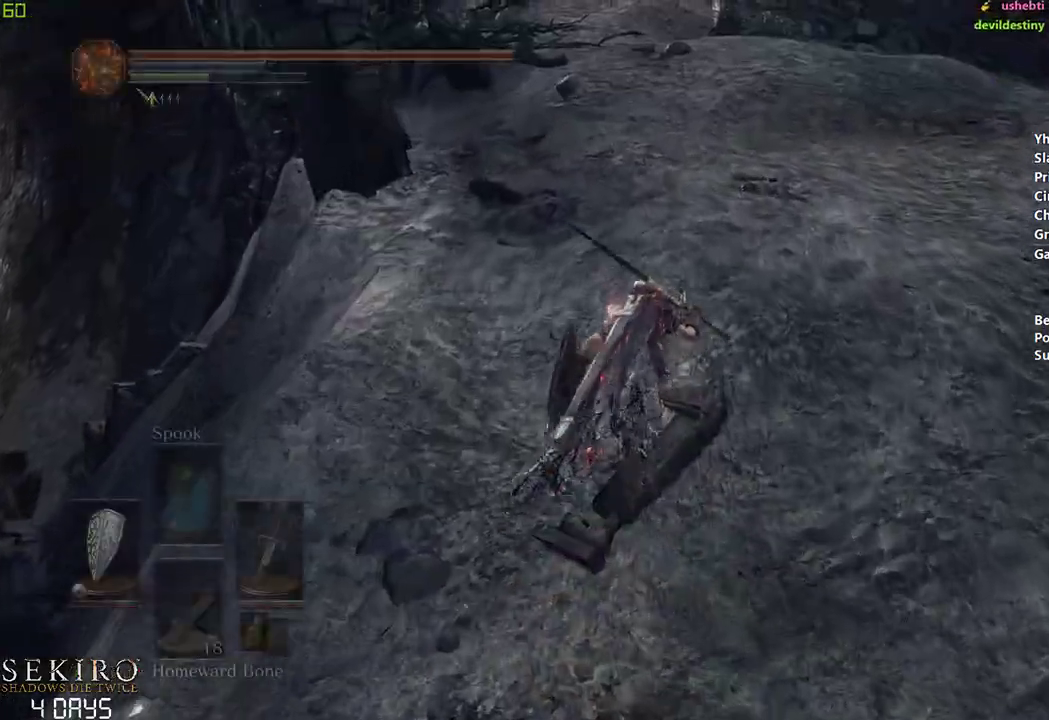
{"buttons": ["B"], "left_stick": "center", "right_stick": "center", "events": [[50, "A", "down"], [83, "START", "up"], [267, "A", "up"], [300, "DPAD_DOWN", "down"], [400, "DPAD_DOWN", "up"]]}
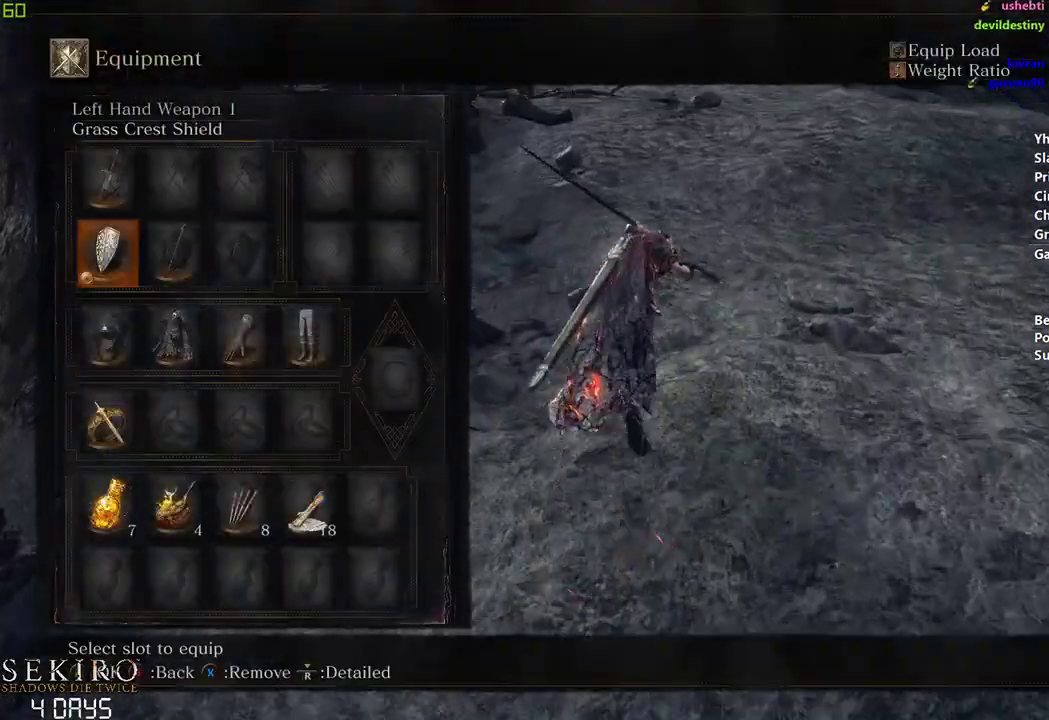
{"buttons": ["B"], "left_stick": "center", "right_stick": "center", "events": [[150, "START", "down"], [250, "START", "up"]]}
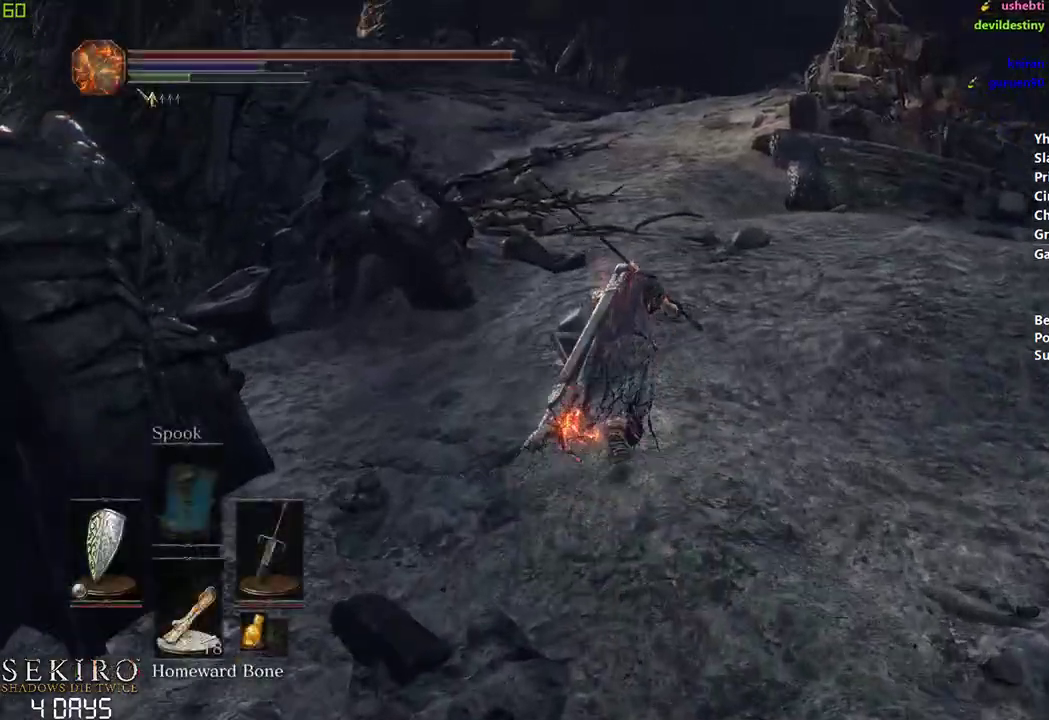
{"buttons": ["B"], "left_stick": "center", "right_stick": "center", "events": []}
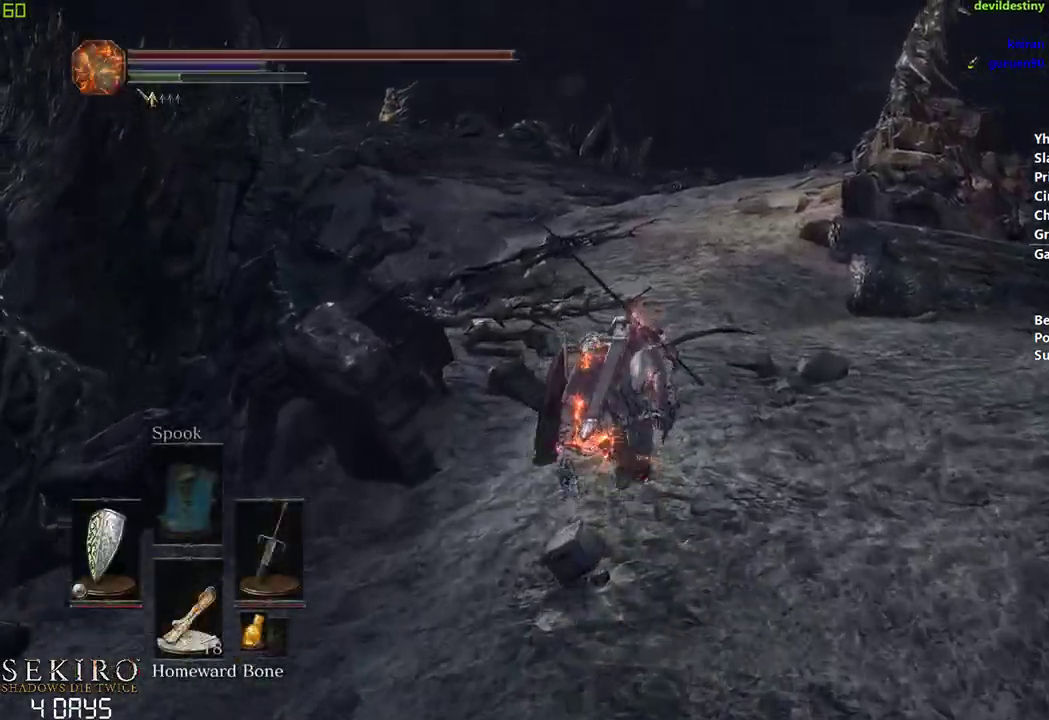
{"buttons": ["B"], "left_stick": "center", "right_stick": "left", "events": [[400, "right_stick", "left"]]}
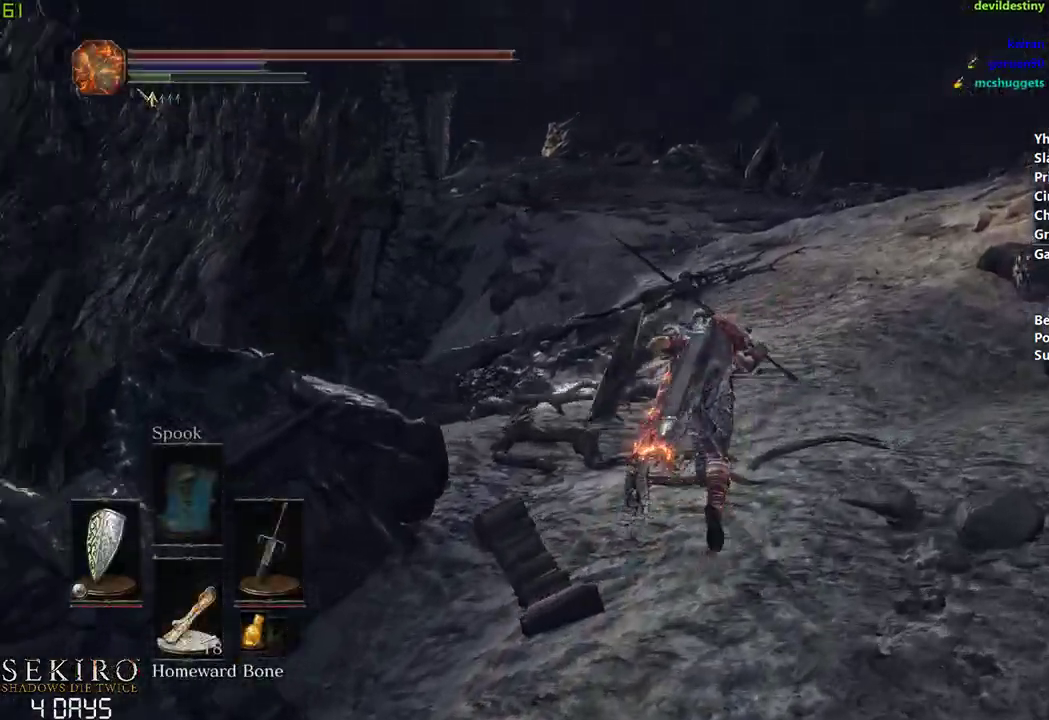
{"buttons": ["B"], "left_stick": "center", "right_stick": "center", "events": [[50, "right_stick", "center"]]}
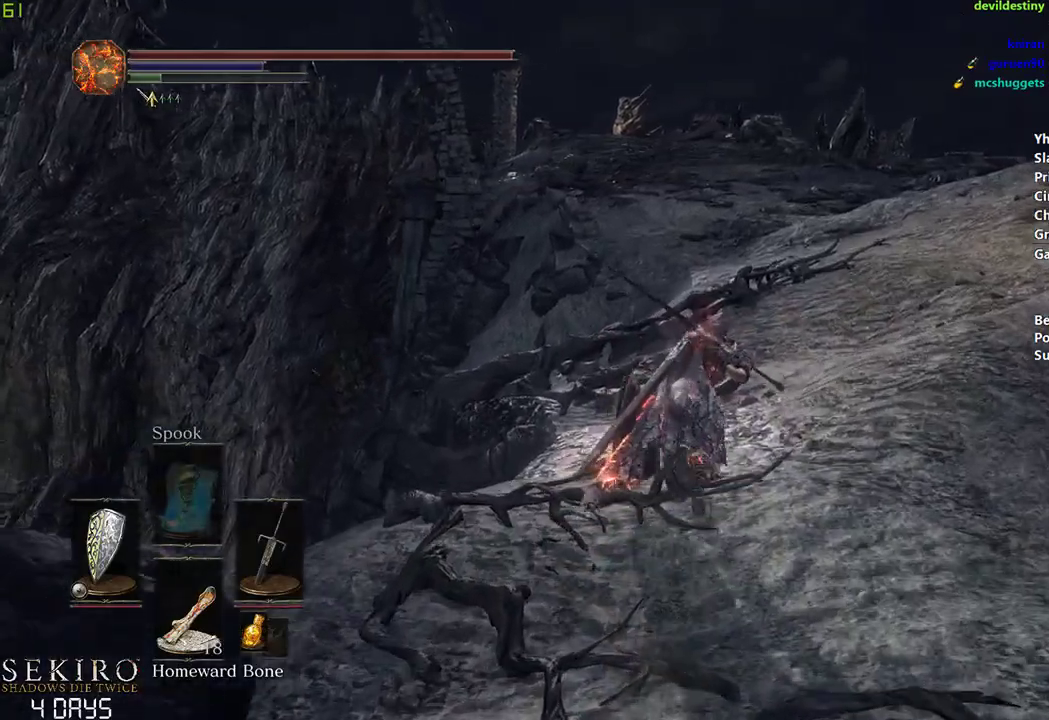
{"buttons": ["B"], "left_stick": "center", "right_stick": "center", "events": [[67, "DPAD_DOWN", "down"], [467, "DPAD_DOWN", "up"]]}
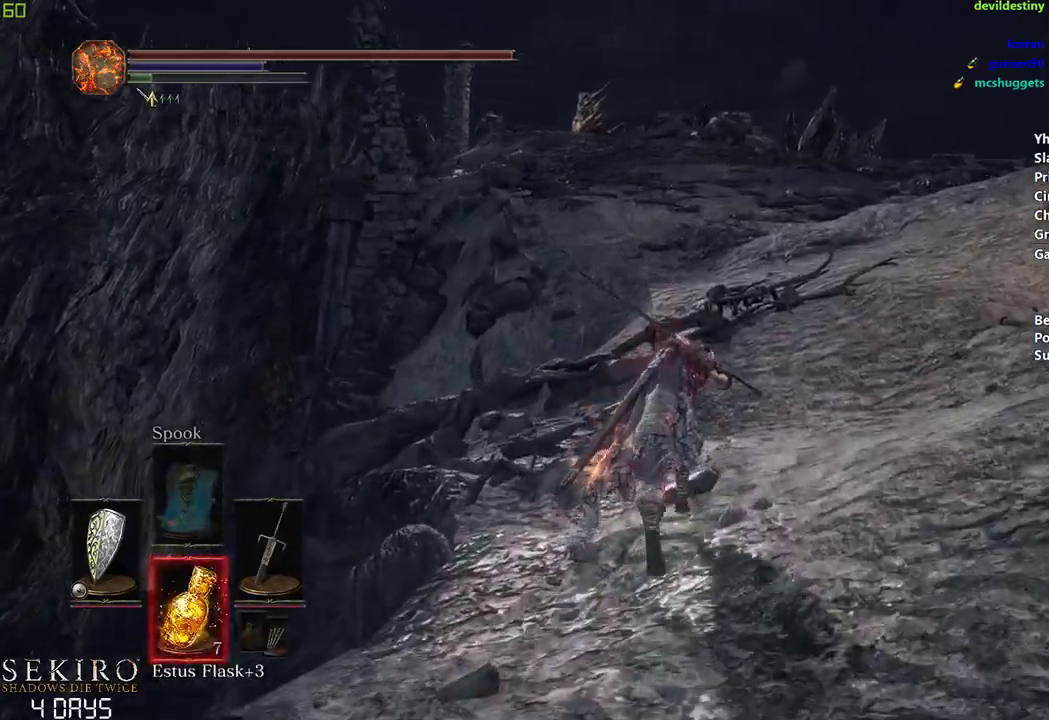
{"buttons": [], "left_stick": "center", "right_stick": "center", "events": [[17, "DPAD_DOWN", "down"], [133, "DPAD_DOWN", "up"], [250, "right_stick", "down-left"], [350, "right_stick", "center"], [500, "B", "up"]]}
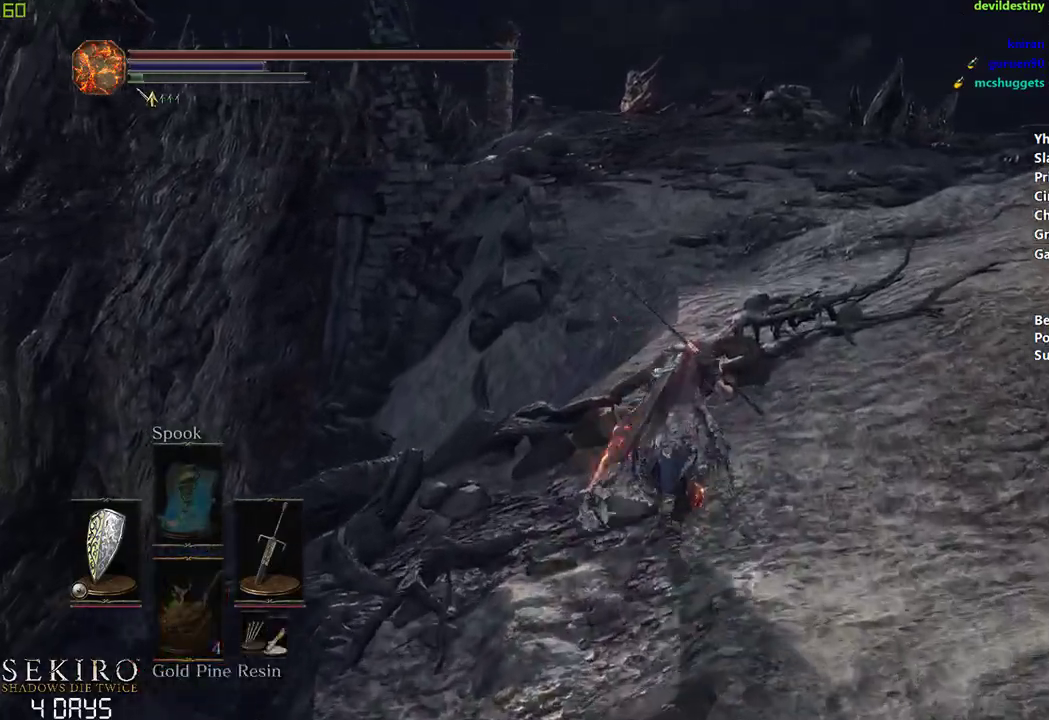
{"buttons": [], "left_stick": "center", "right_stick": "center", "events": [[417, "right_stick", "left"], [500, "right_stick", "center"]]}
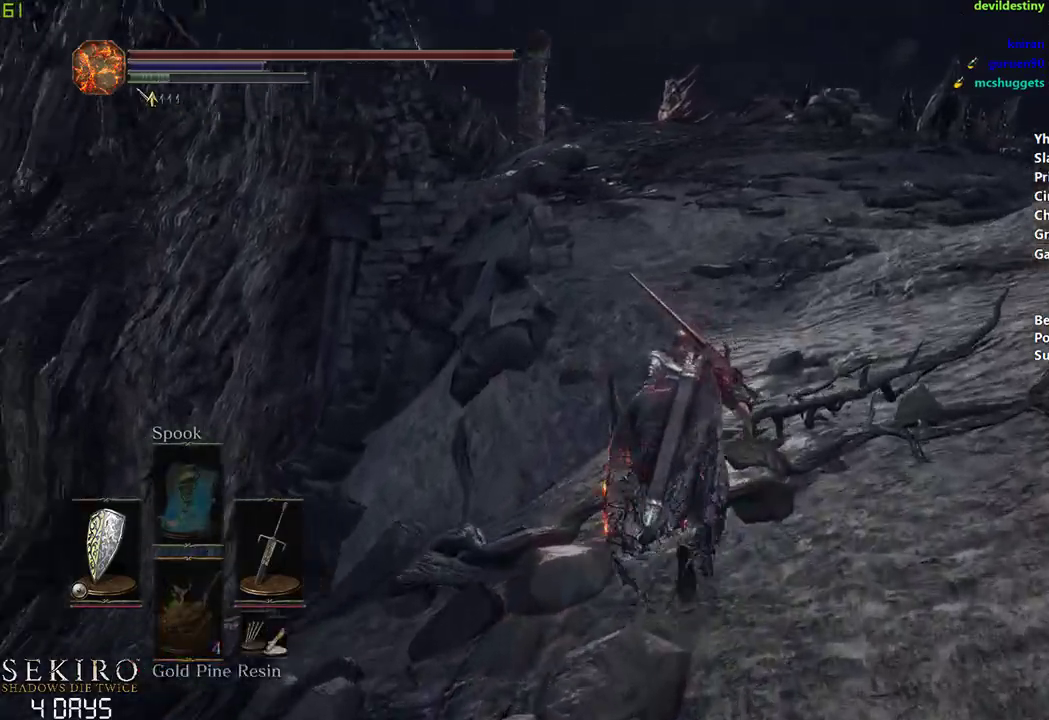
{"buttons": [], "left_stick": "center", "right_stick": "center", "events": [[233, "right_stick", "down-left"], [400, "right_stick", "center"]]}
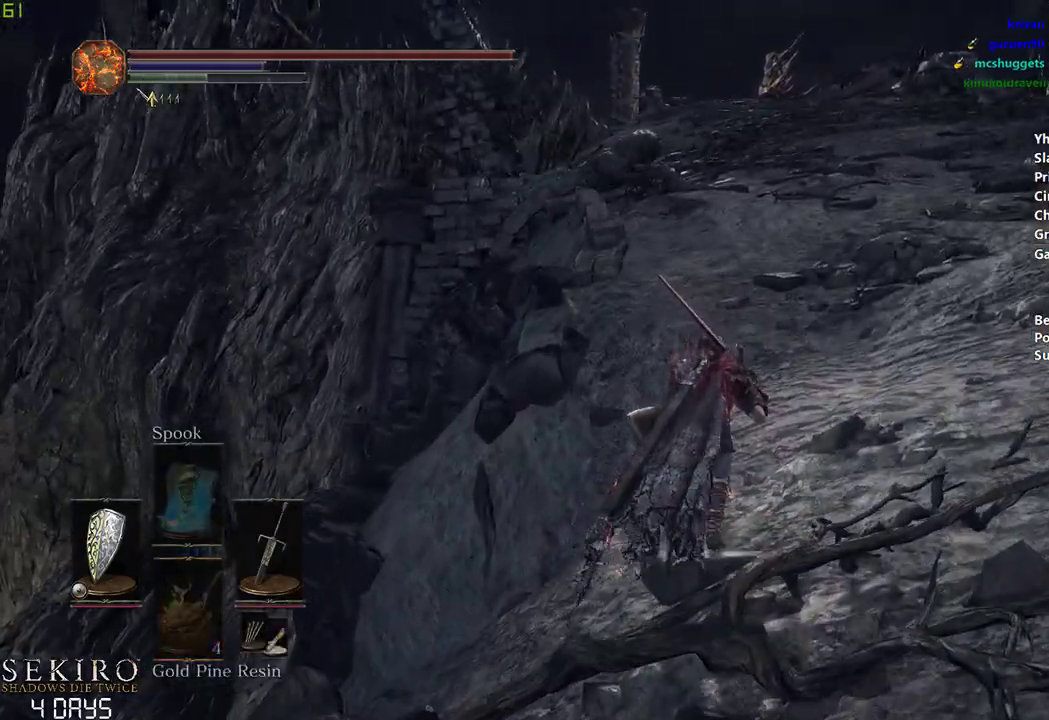
{"buttons": ["B"], "left_stick": "center", "right_stick": "center", "events": [[383, "B", "down"]]}
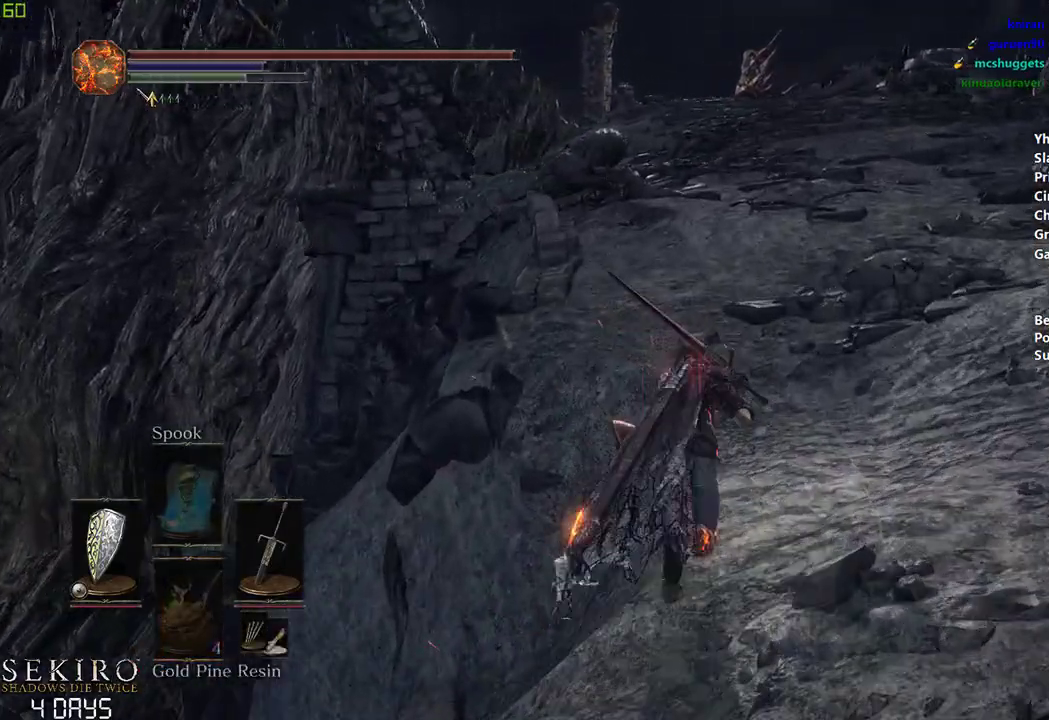
{"buttons": ["B"], "left_stick": "center", "right_stick": "center", "events": [[317, "right_stick", "down-left"], [467, "right_stick", "center"]]}
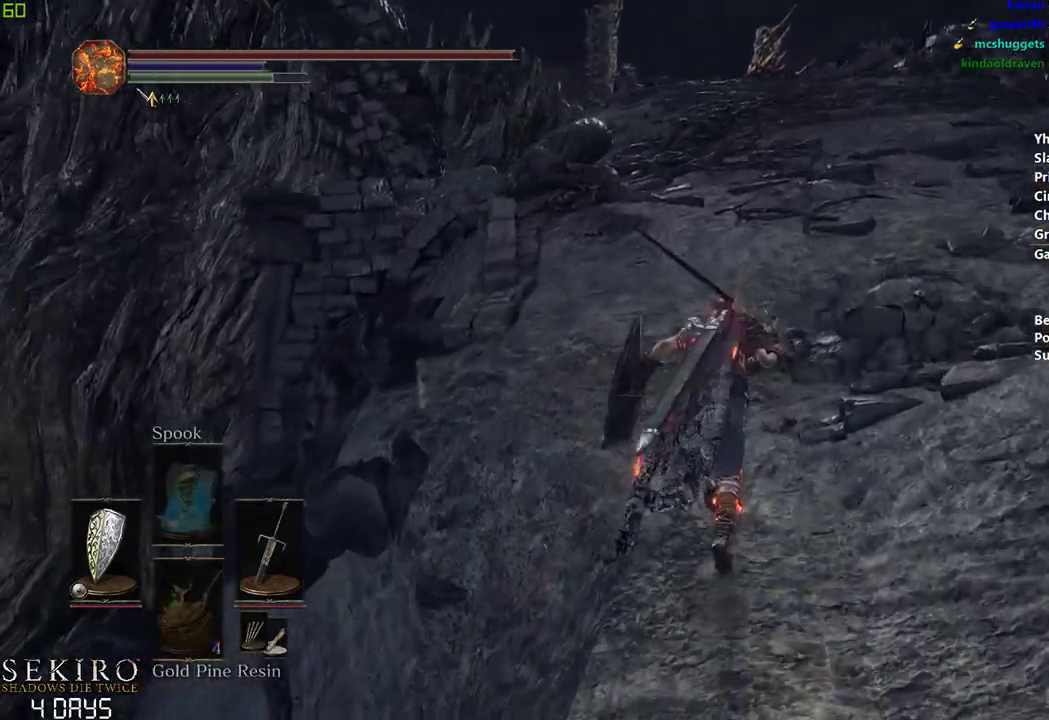
{"buttons": ["B"], "left_stick": "center", "right_stick": "center", "events": []}
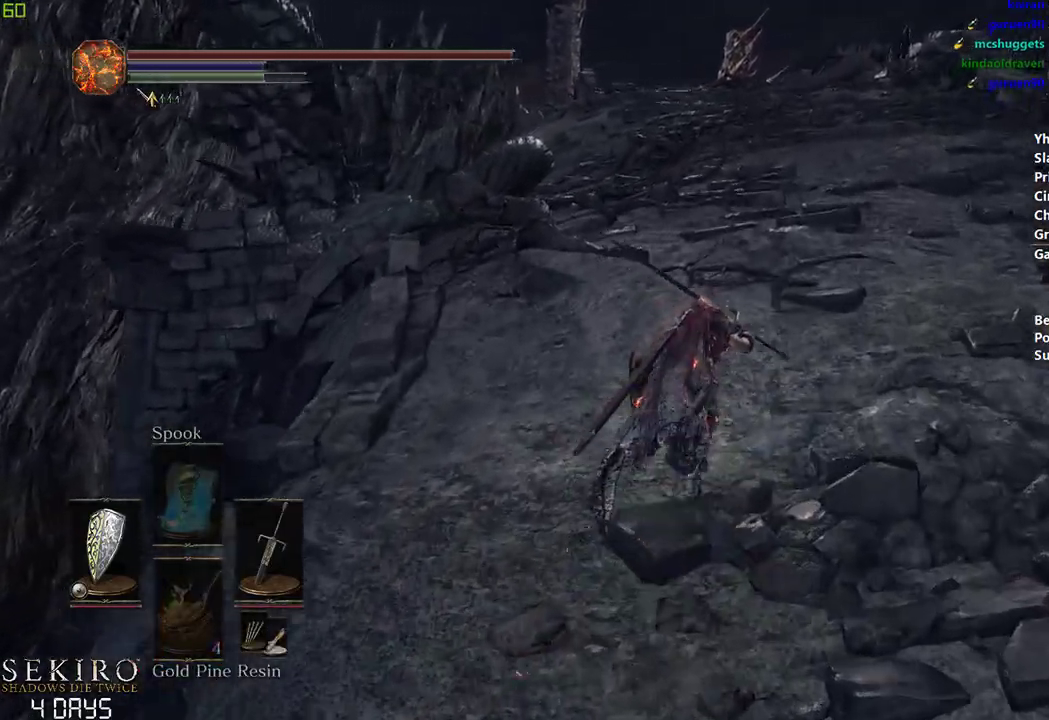
{"buttons": ["B"], "left_stick": "center", "right_stick": "center", "events": []}
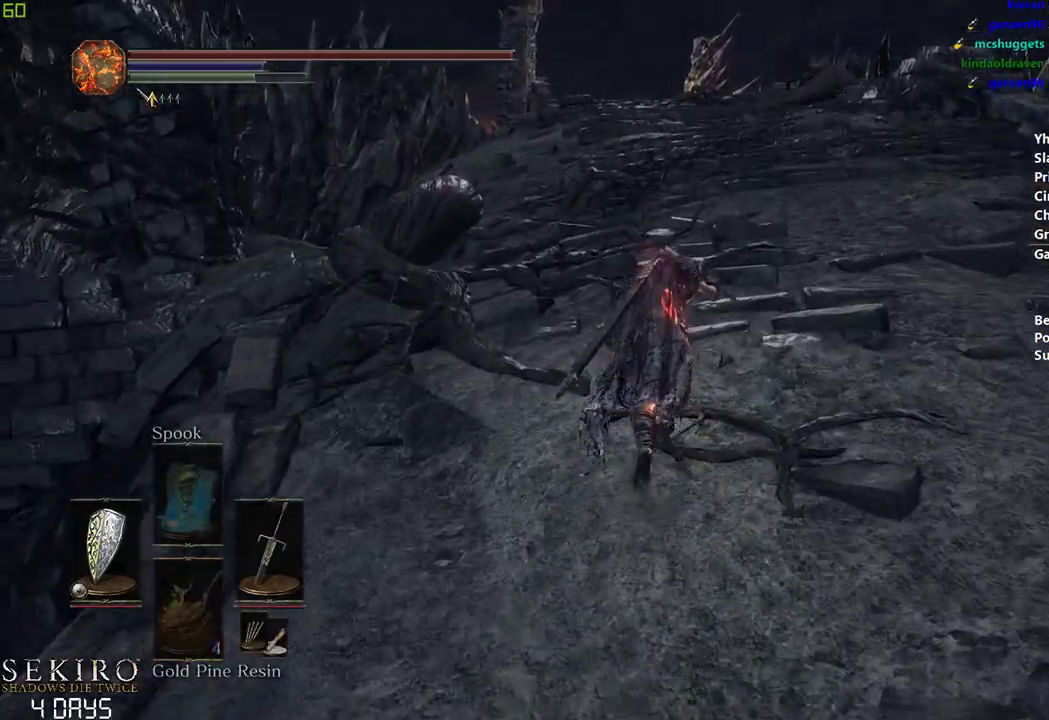
{"buttons": ["B"], "left_stick": "center", "right_stick": "center", "events": [[250, "right_stick", "down"], [383, "right_stick", "center"]]}
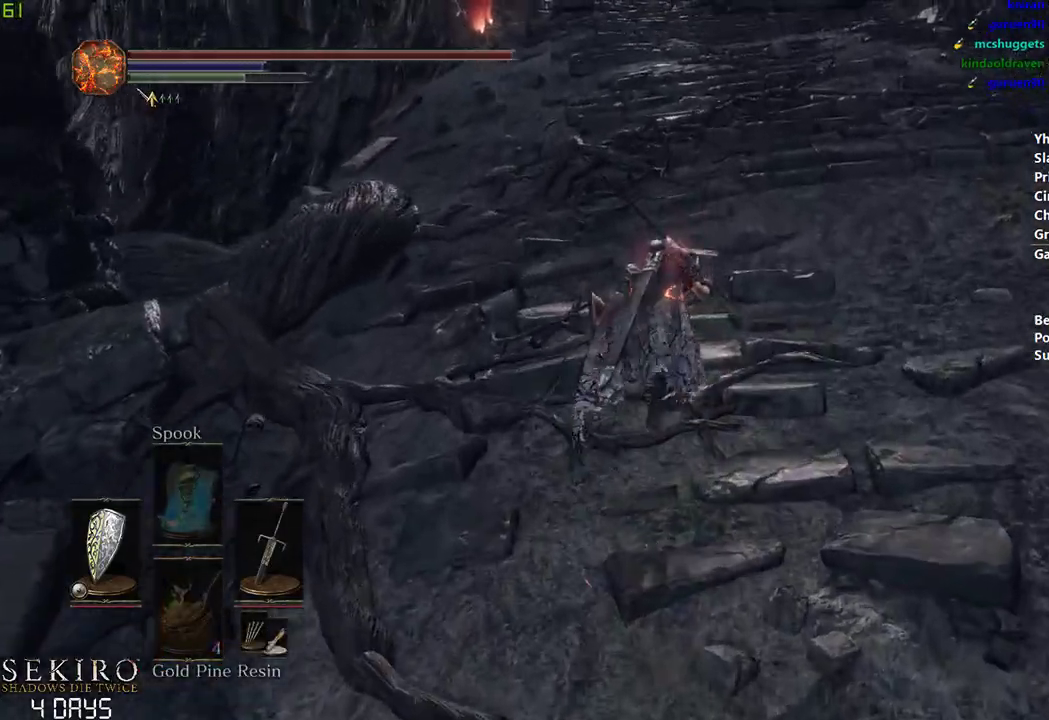
{"buttons": ["B"], "left_stick": "center", "right_stick": "center", "events": []}
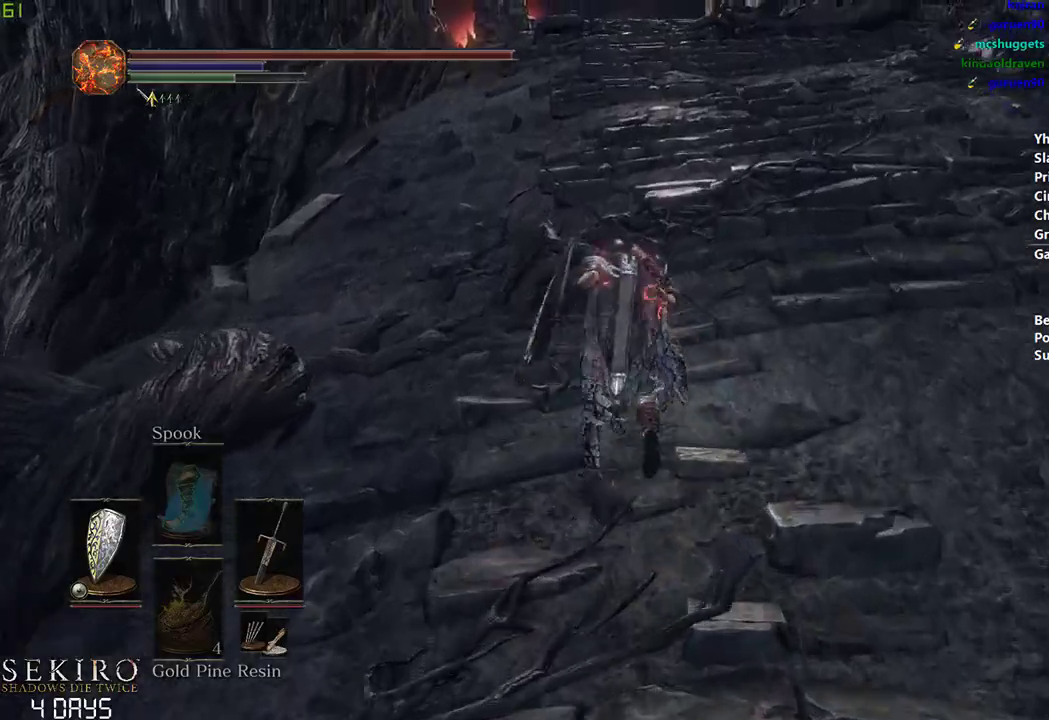
{"buttons": ["B"], "left_stick": "center", "right_stick": "center", "events": []}
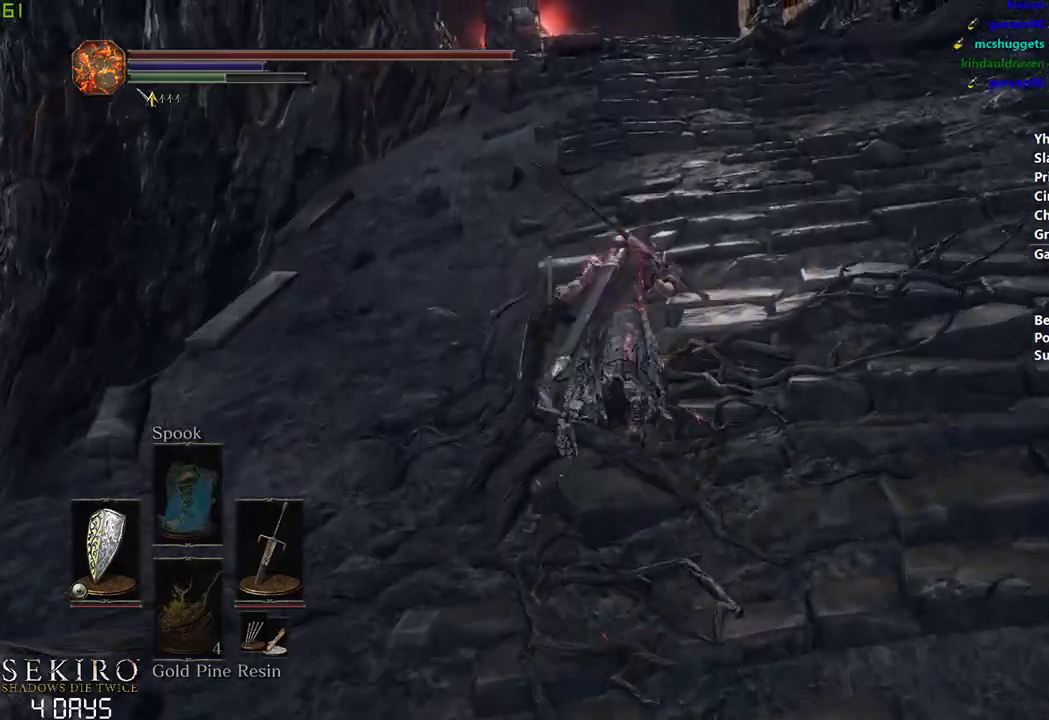
{"buttons": ["B"], "left_stick": "center", "right_stick": "center", "events": []}
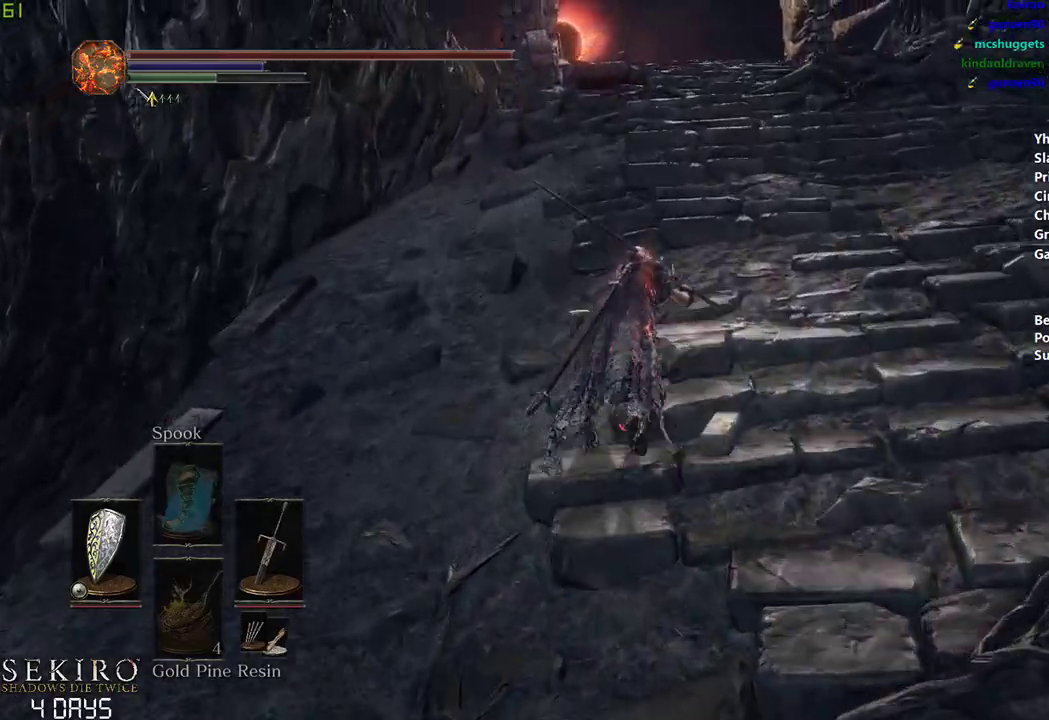
{"buttons": ["B"], "left_stick": "center", "right_stick": "center", "events": []}
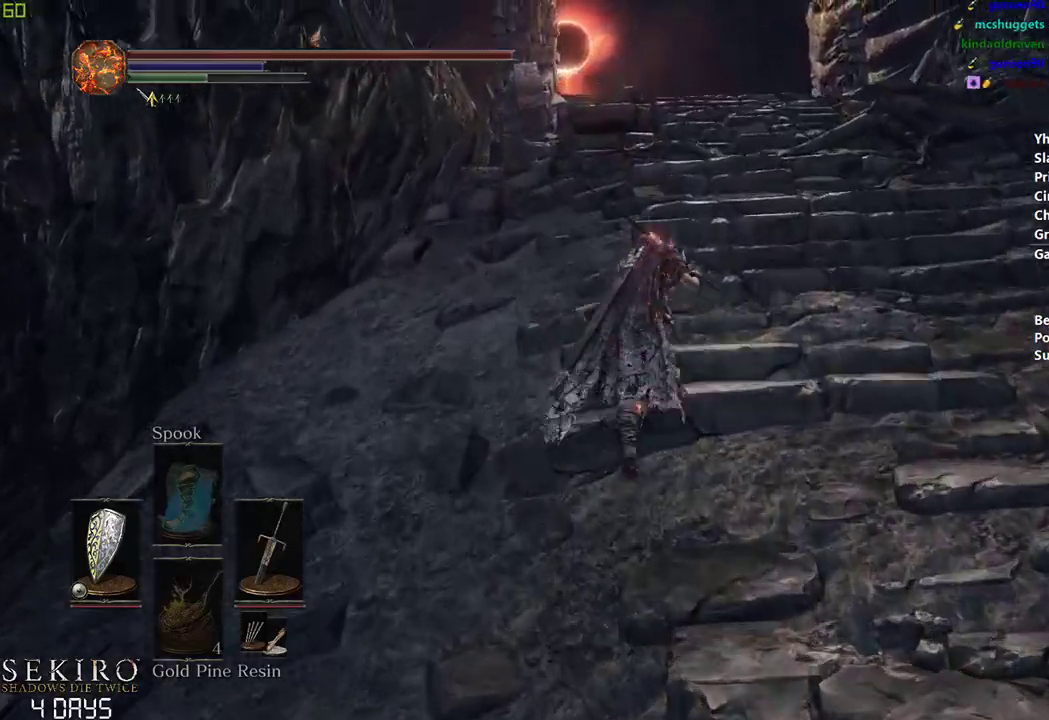
{"buttons": ["B"], "left_stick": "center", "right_stick": "down", "events": [[350, "right_stick", "down"]]}